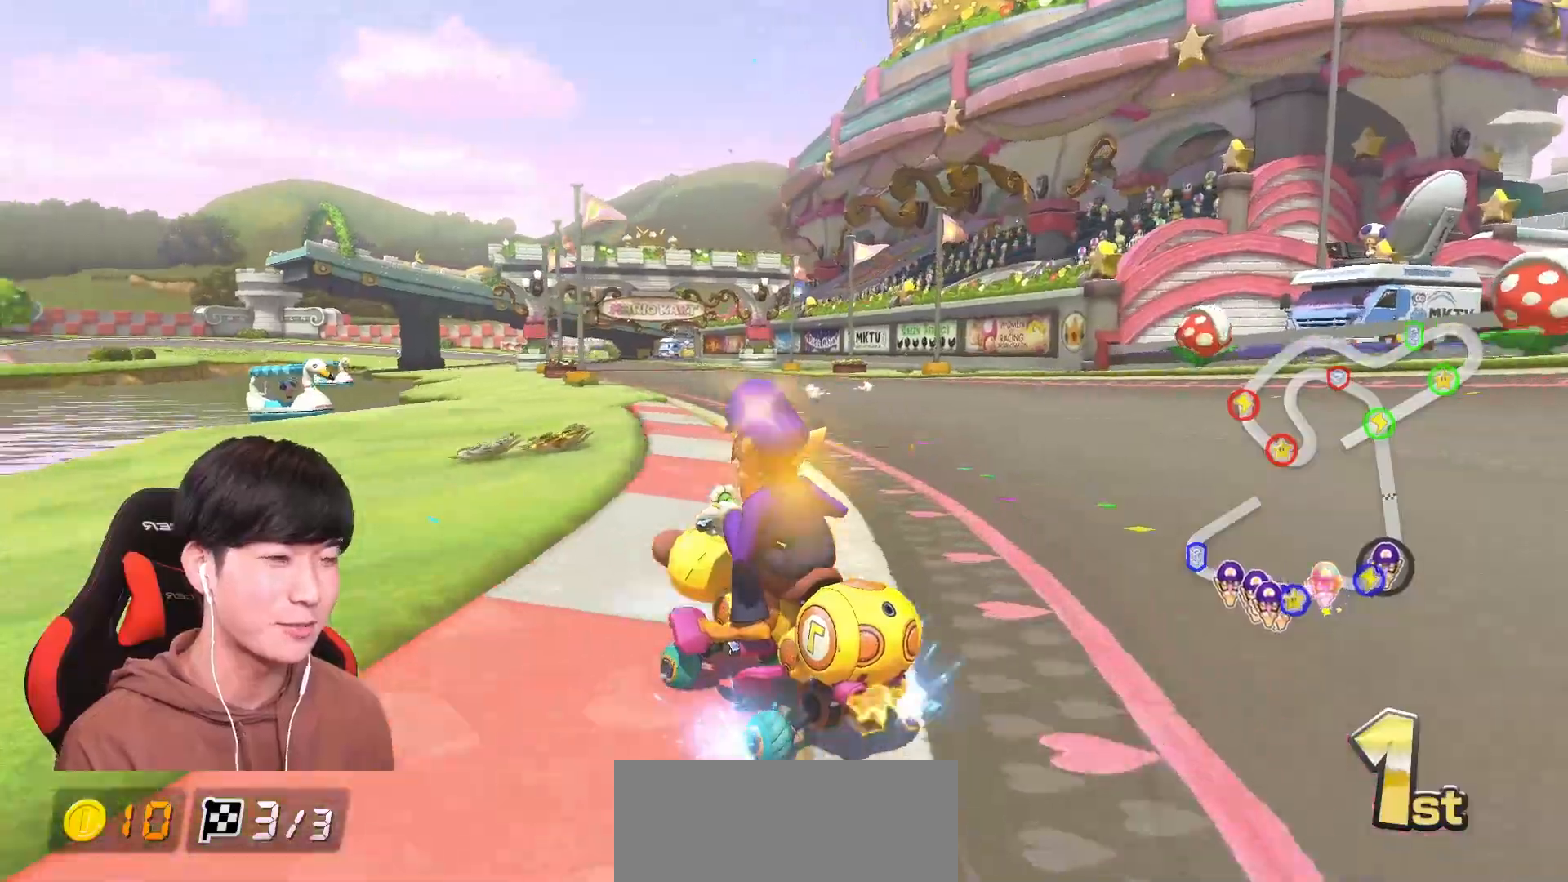
Gameplay with a controller (Nintendo layout); each line is a JSON object with the inputs held at the frame after it (dt_ms = milliseconds from this image to that frame). "events" lists button and stick changes between this image and that frame as [ms after this image, input, new state], when the widget could be followed in between. Not read: DPAD_DOWN DPAD_LEFT DPAD_RIGHT HOME L2 L3 R2 R3 START right_stick.
{"dt_ms": 501, "buttons": ["A", "R1"], "left_stick": "right", "events": [[34, "left_stick", "right"]]}
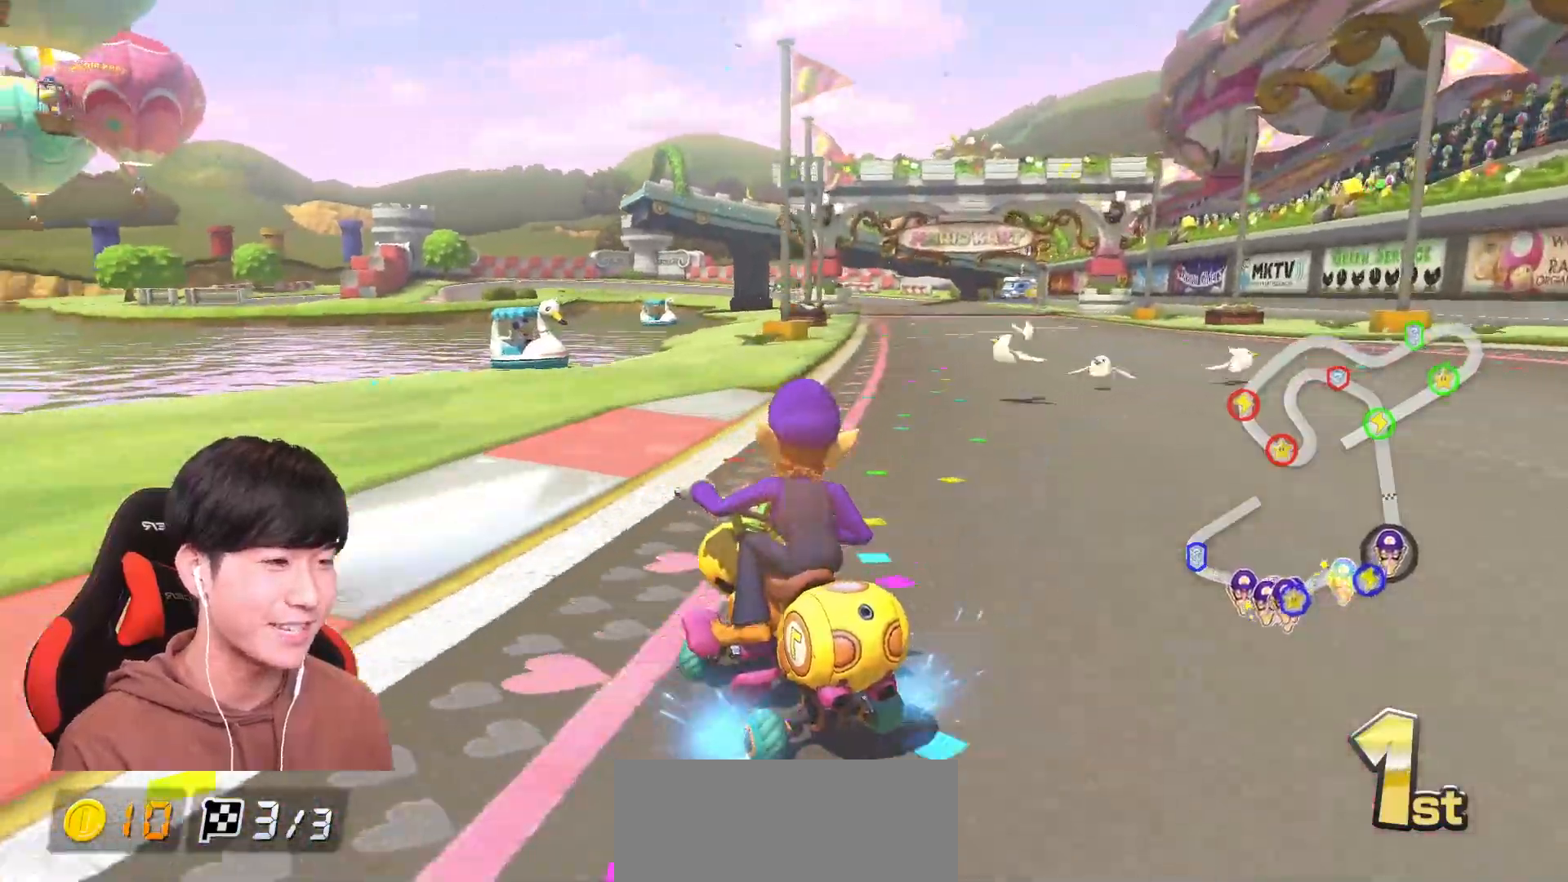
{"dt_ms": 500, "buttons": ["A", "B", "R1"], "left_stick": "right", "events": [[334, "R1", "up"], [367, "B", "down"], [400, "R1", "down"]]}
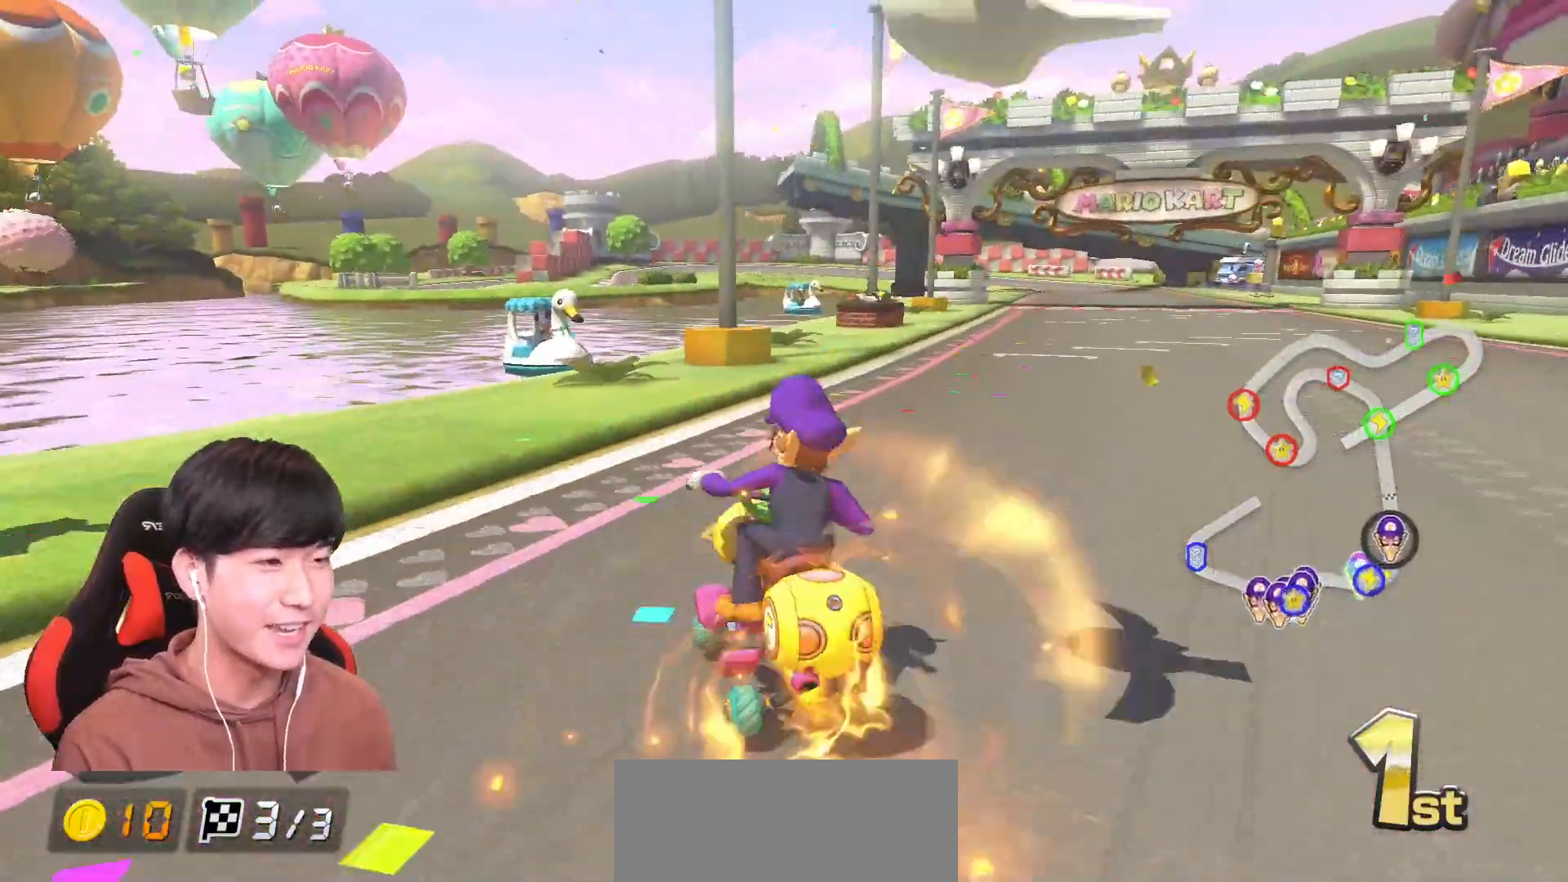
{"dt_ms": 501, "buttons": ["A", "X"], "left_stick": "left", "events": [[51, "R1", "up"], [151, "B", "up"], [234, "L1", "down"], [334, "L1", "up"], [418, "left_stick", "center"], [468, "X", "down"], [484, "left_stick", "left"]]}
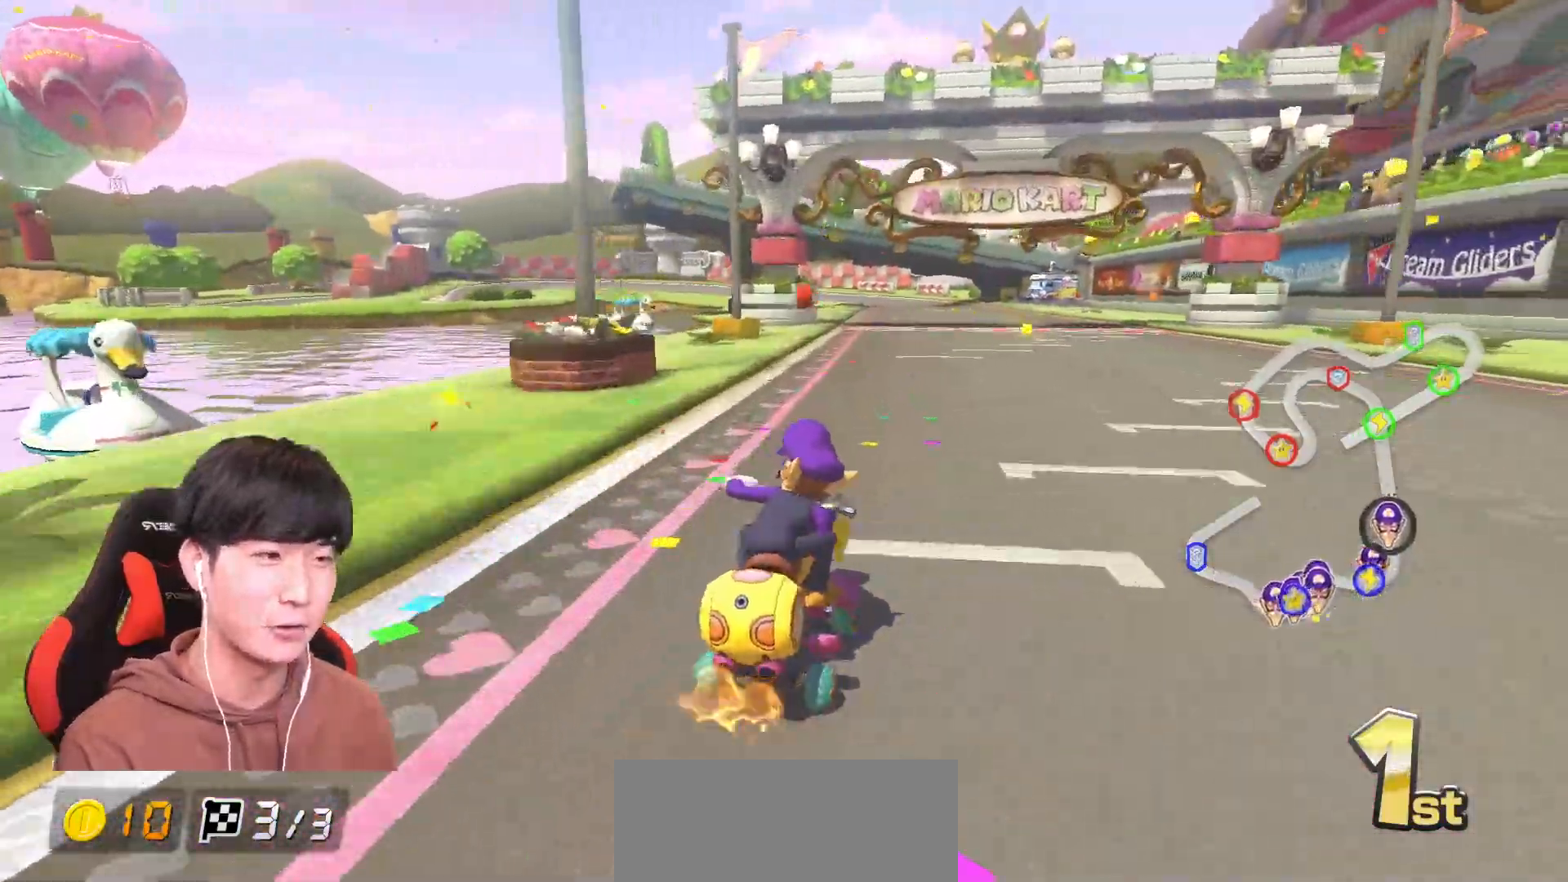
{"dt_ms": 500, "buttons": ["A"], "left_stick": "center", "events": [[100, "left_stick", "center"], [150, "X", "up"], [267, "X", "down"], [400, "X", "up"]]}
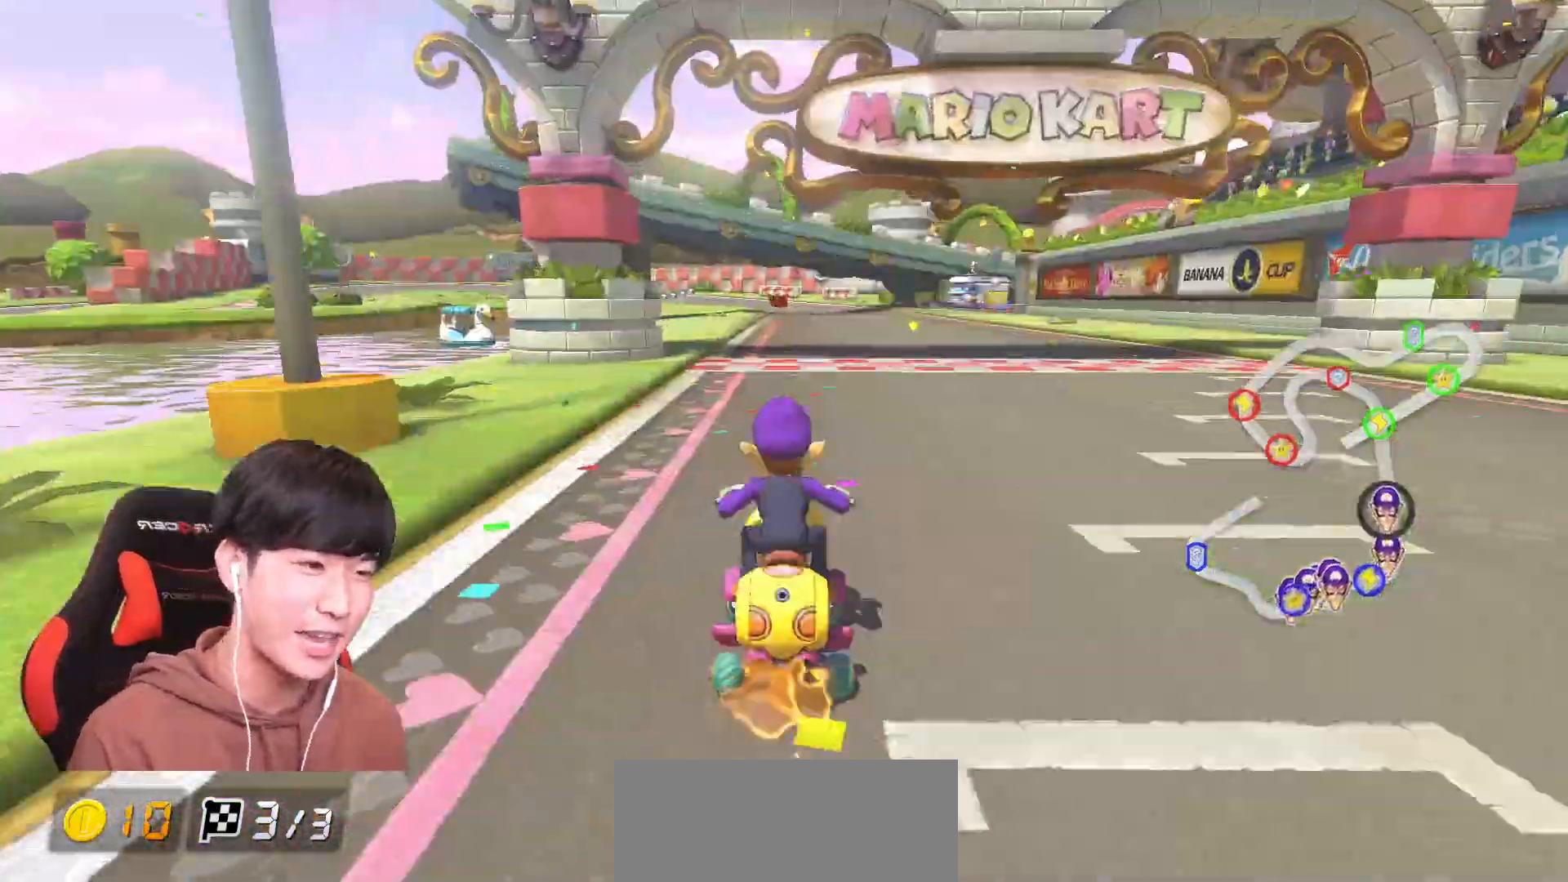
{"dt_ms": 501, "buttons": ["A"], "left_stick": "center", "events": []}
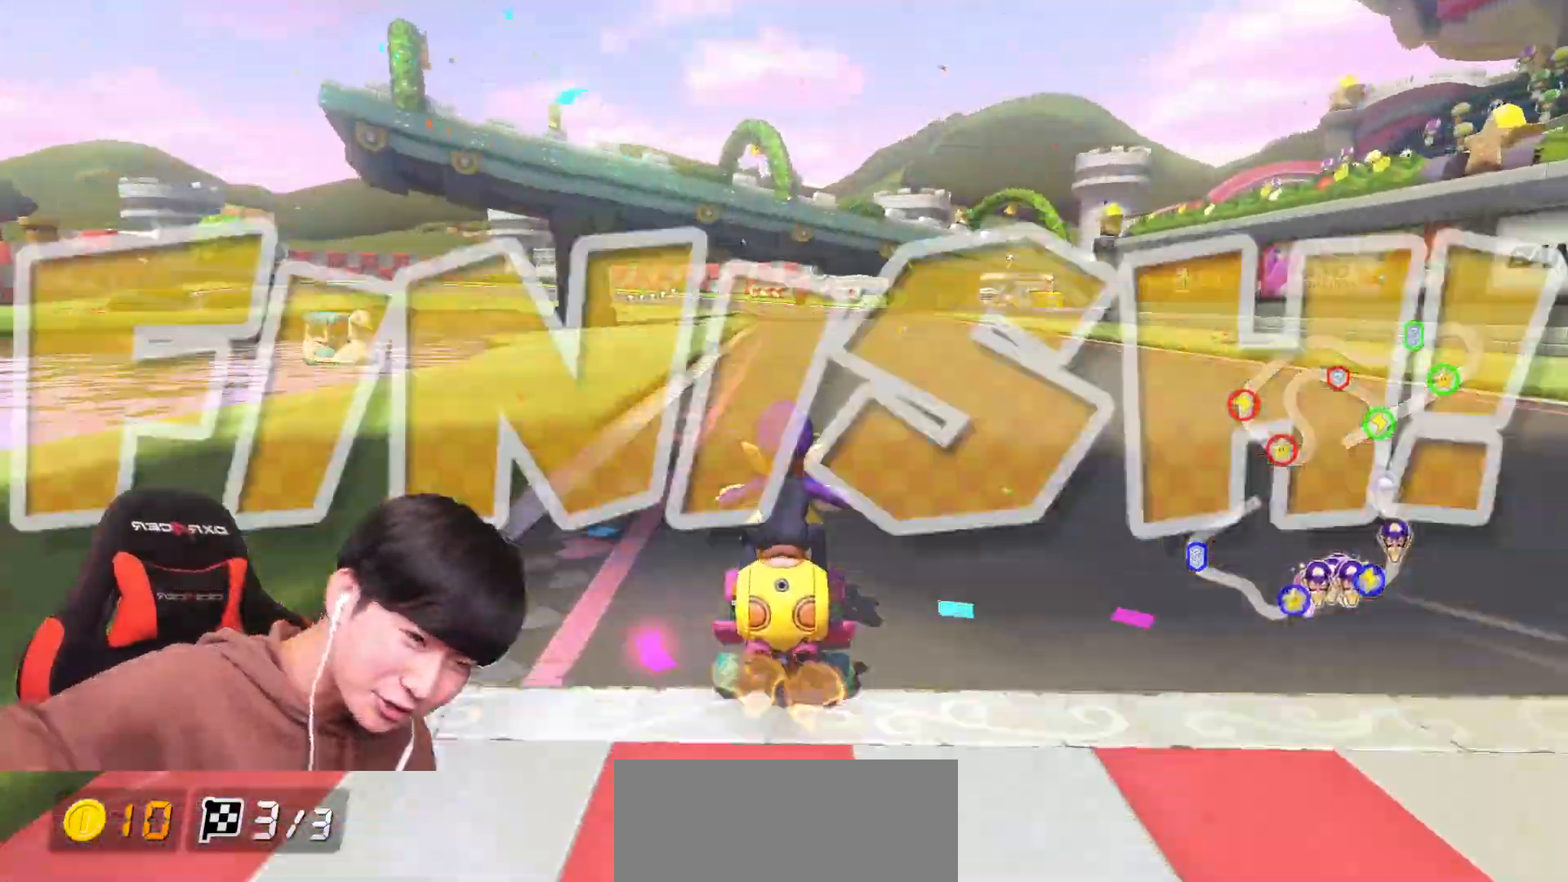
{"dt_ms": 500, "buttons": ["A"], "left_stick": "center", "events": [[434, "L1", "down"], [450, "L1", "up"]]}
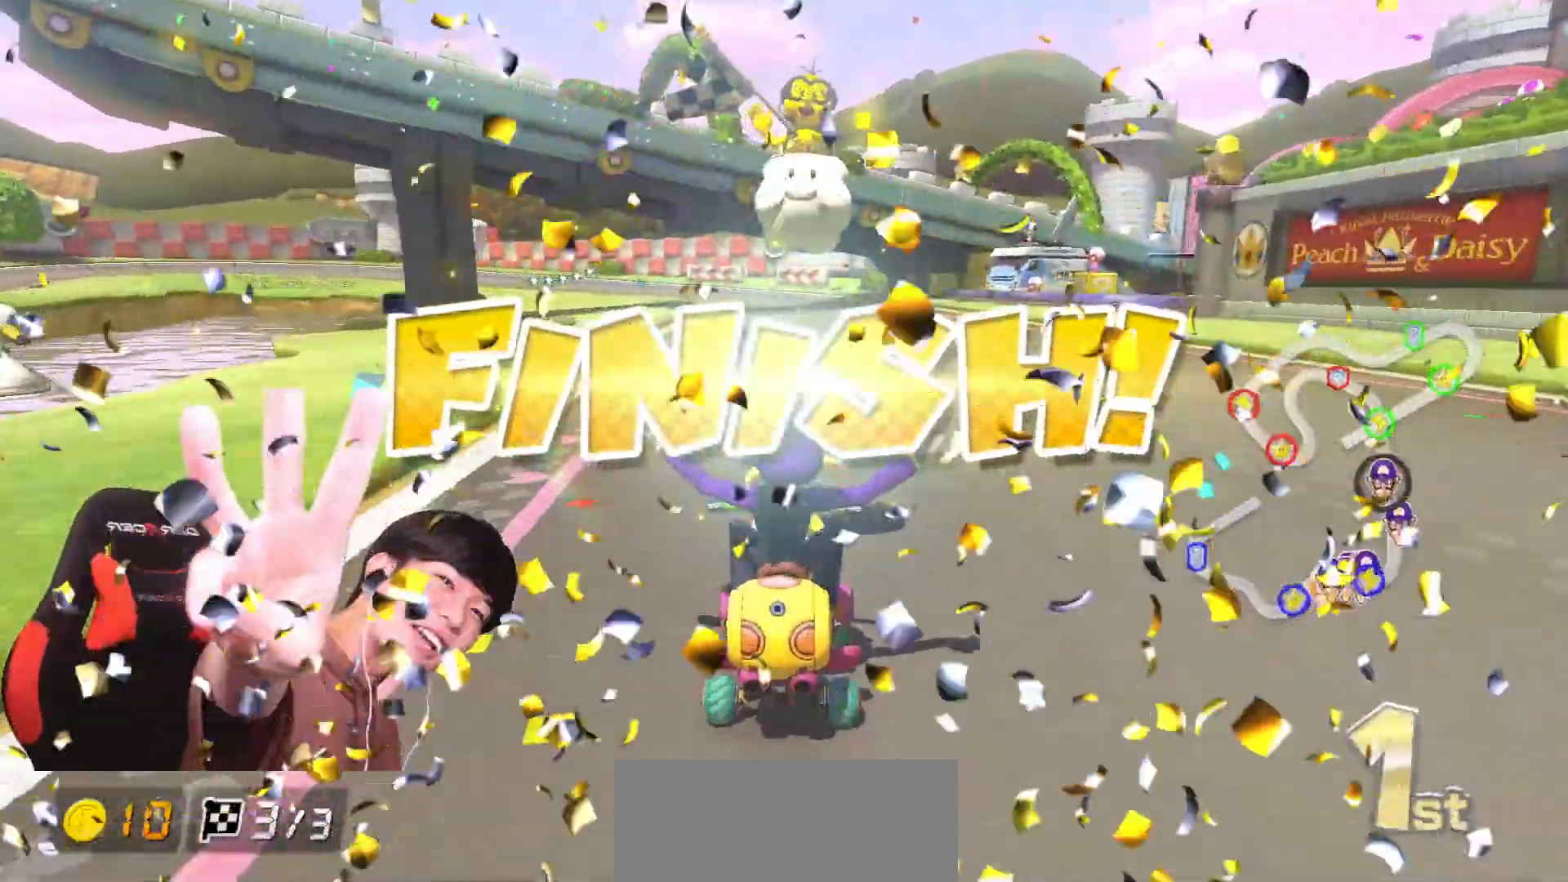
{"dt_ms": 985, "buttons": ["Y", "L1"], "left_stick": "center"}
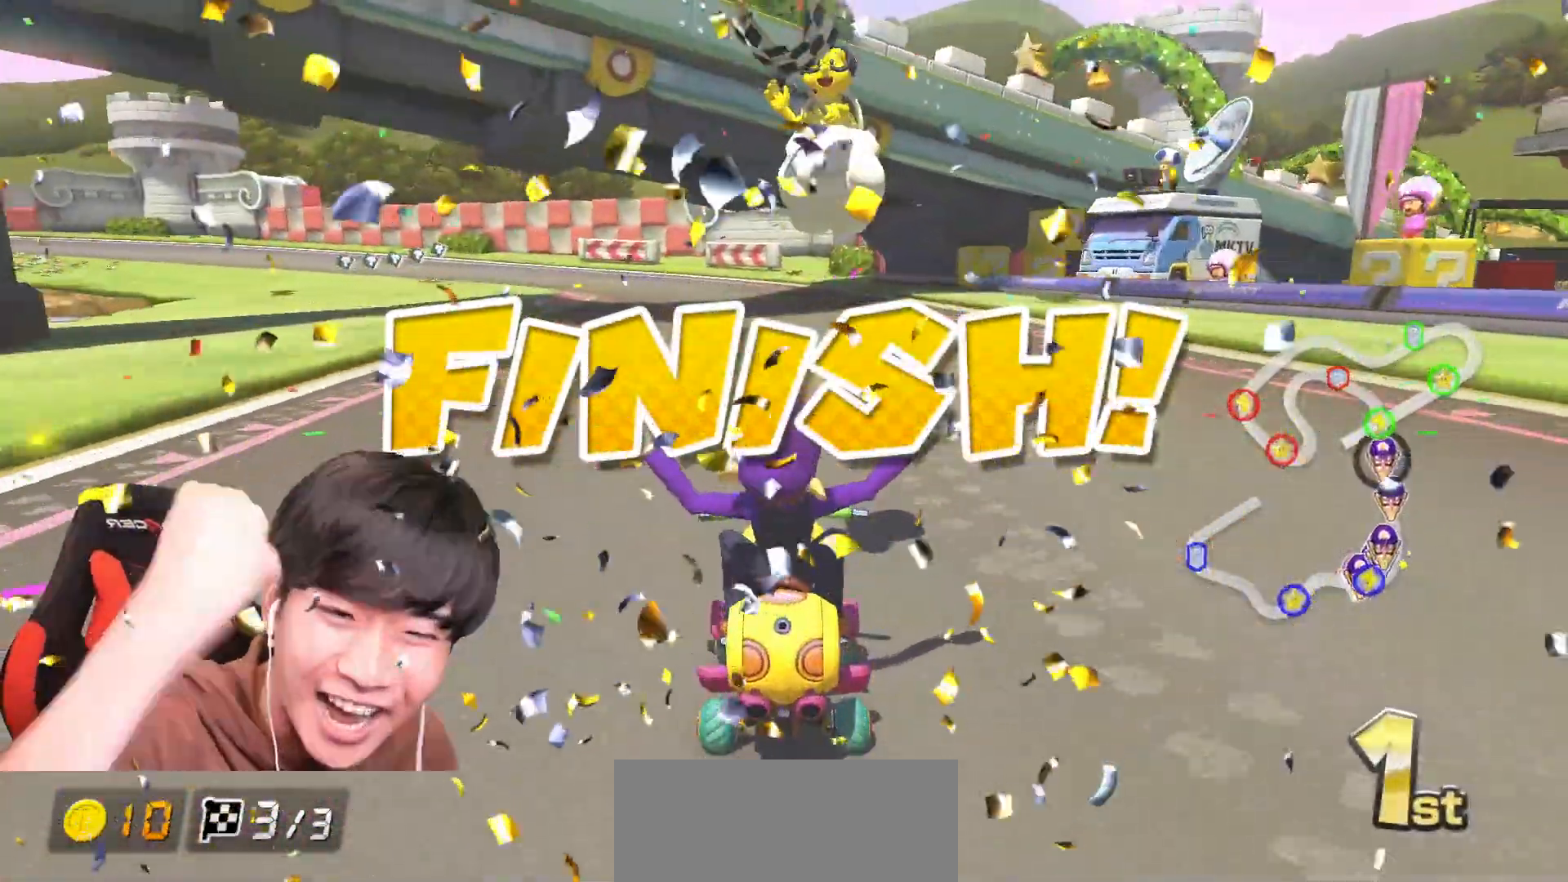
{"dt_ms": 500, "buttons": [], "left_stick": "center", "events": [[16, "A", "down"], [83, "A", "up"], [83, "L1", "up"], [150, "Y", "up"], [183, "B", "down"], [183, "left_stick", "up-left"], [217, "DPAD_UP", "down"], [283, "B", "up"], [283, "left_stick", "down-left"], [383, "DPAD_UP", "up"], [383, "left_stick", "center"]]}
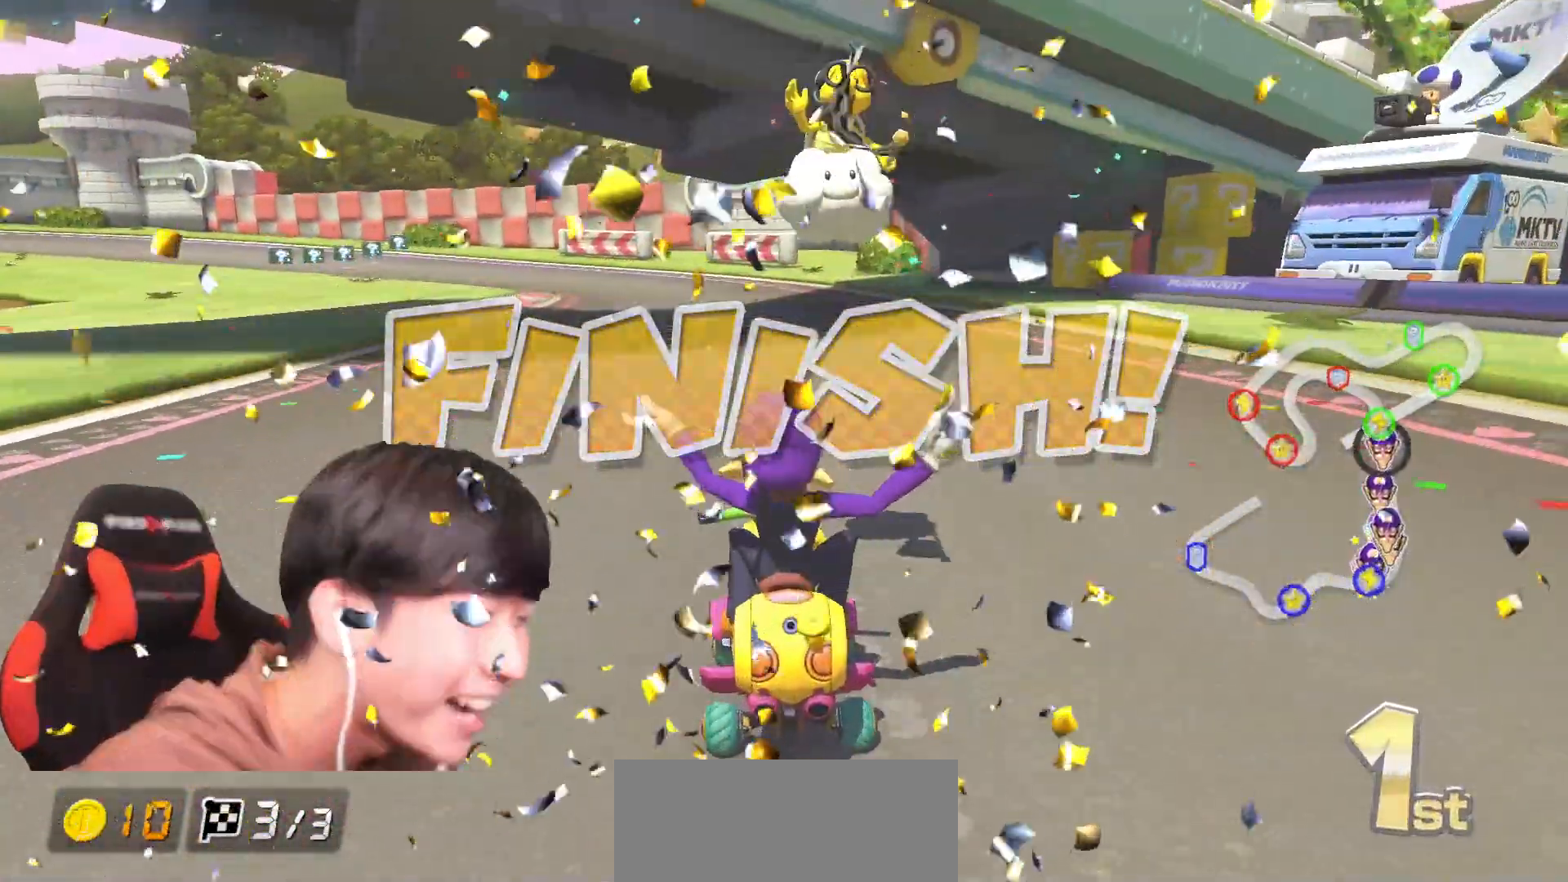
{"dt_ms": 501, "buttons": [], "left_stick": "center"}
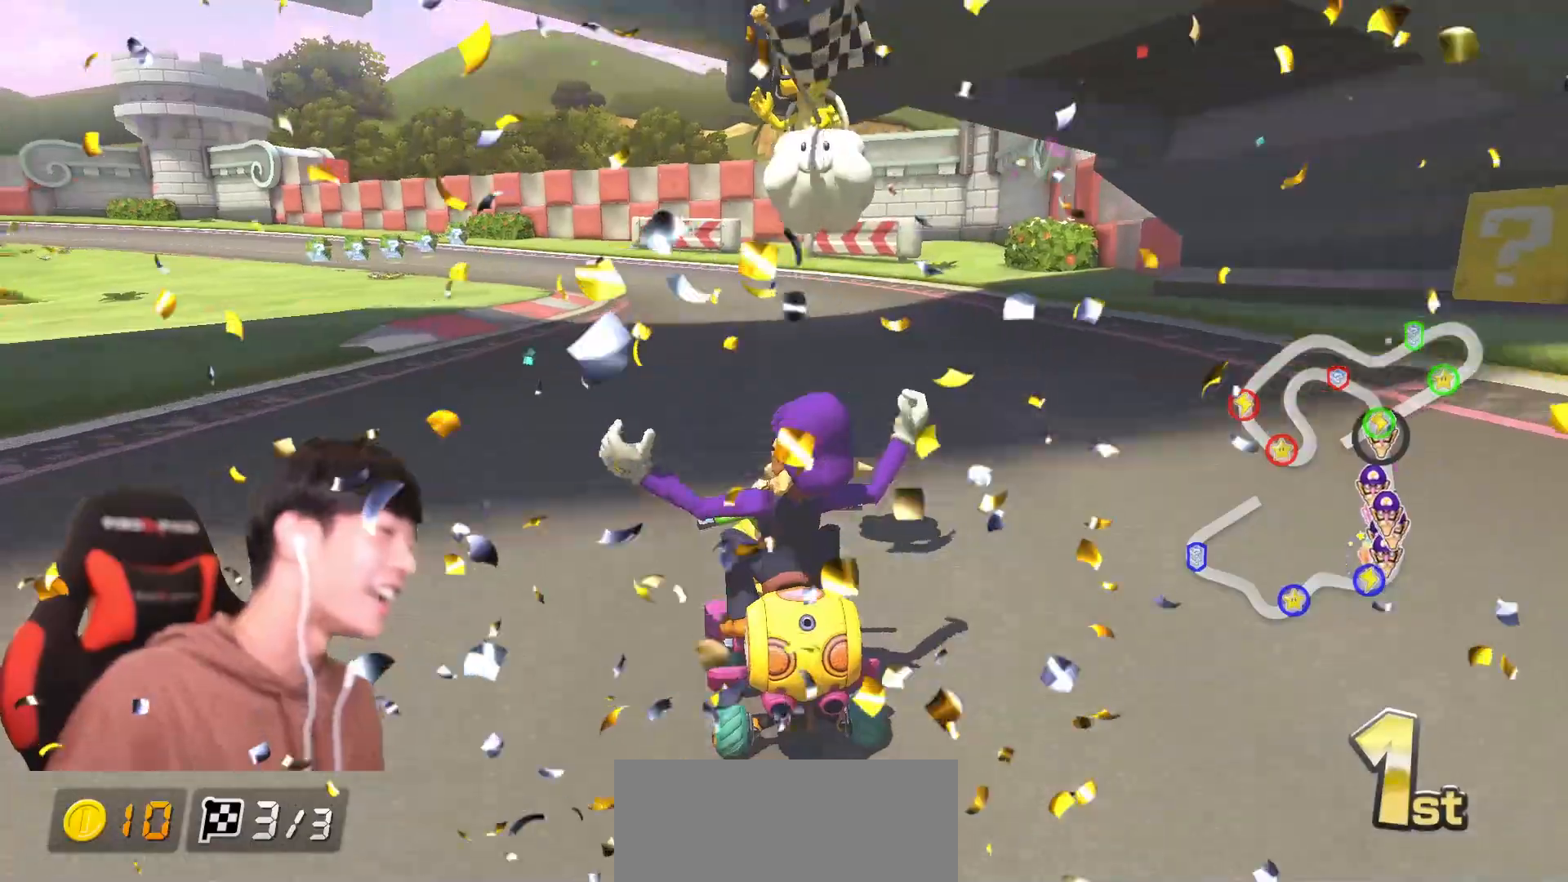
{"dt_ms": 500, "buttons": [], "left_stick": "center", "events": [[150, "left_stick", "down-left"], [283, "left_stick", "center"]]}
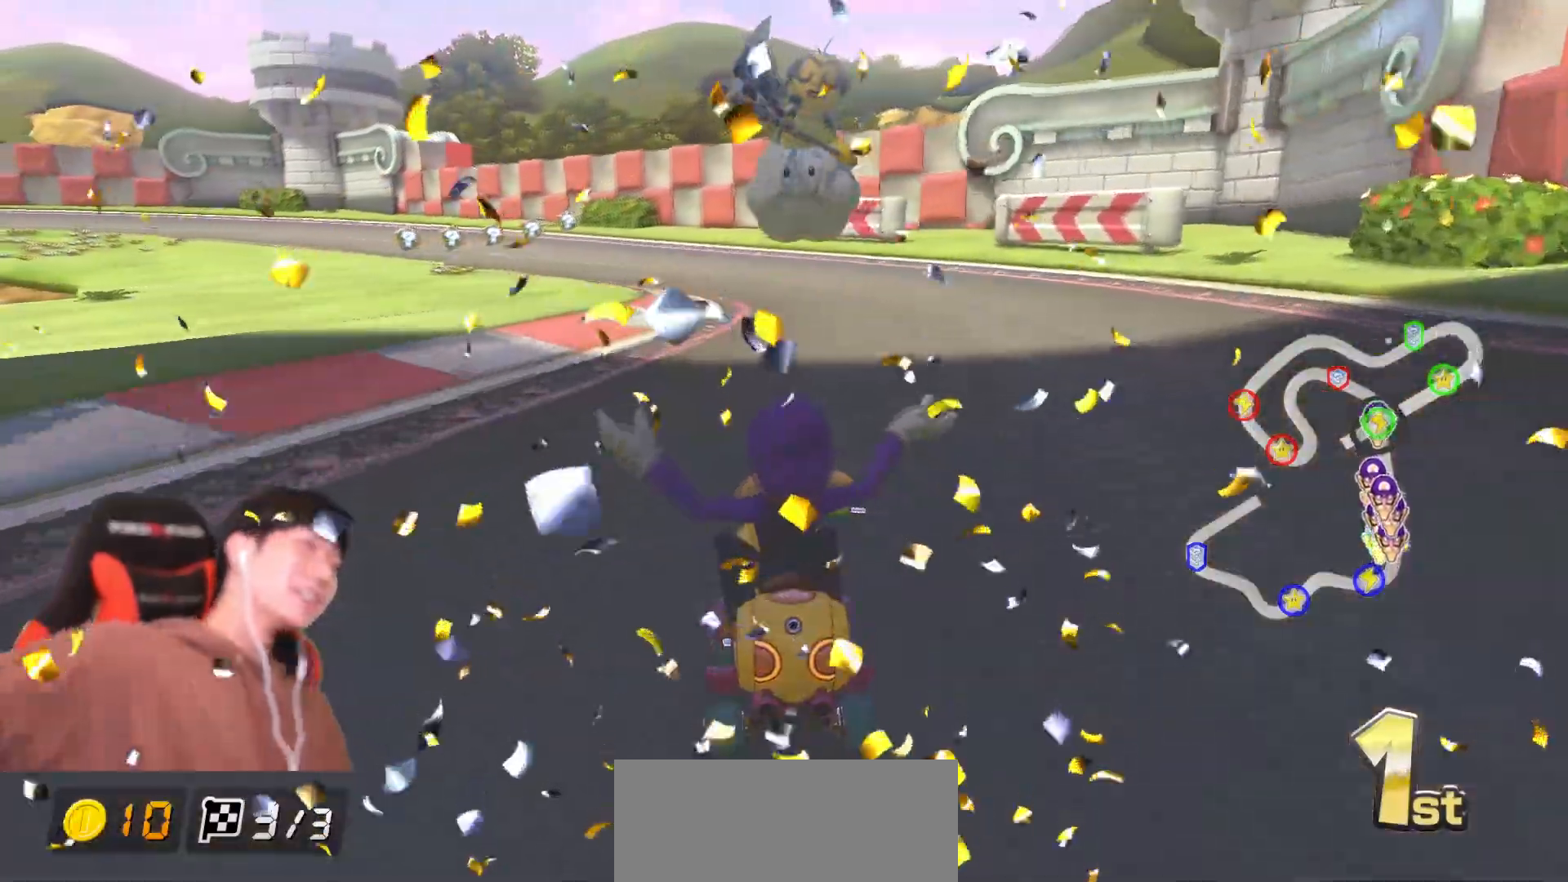
{"dt_ms": 501, "buttons": ["A", "R1"], "left_stick": "center", "events": [[84, "left_stick", "up-left"], [184, "L1", "down"], [217, "left_stick", "up"], [251, "L1", "up"], [317, "left_stick", "center"], [467, "R1", "down"], [484, "A", "down"]]}
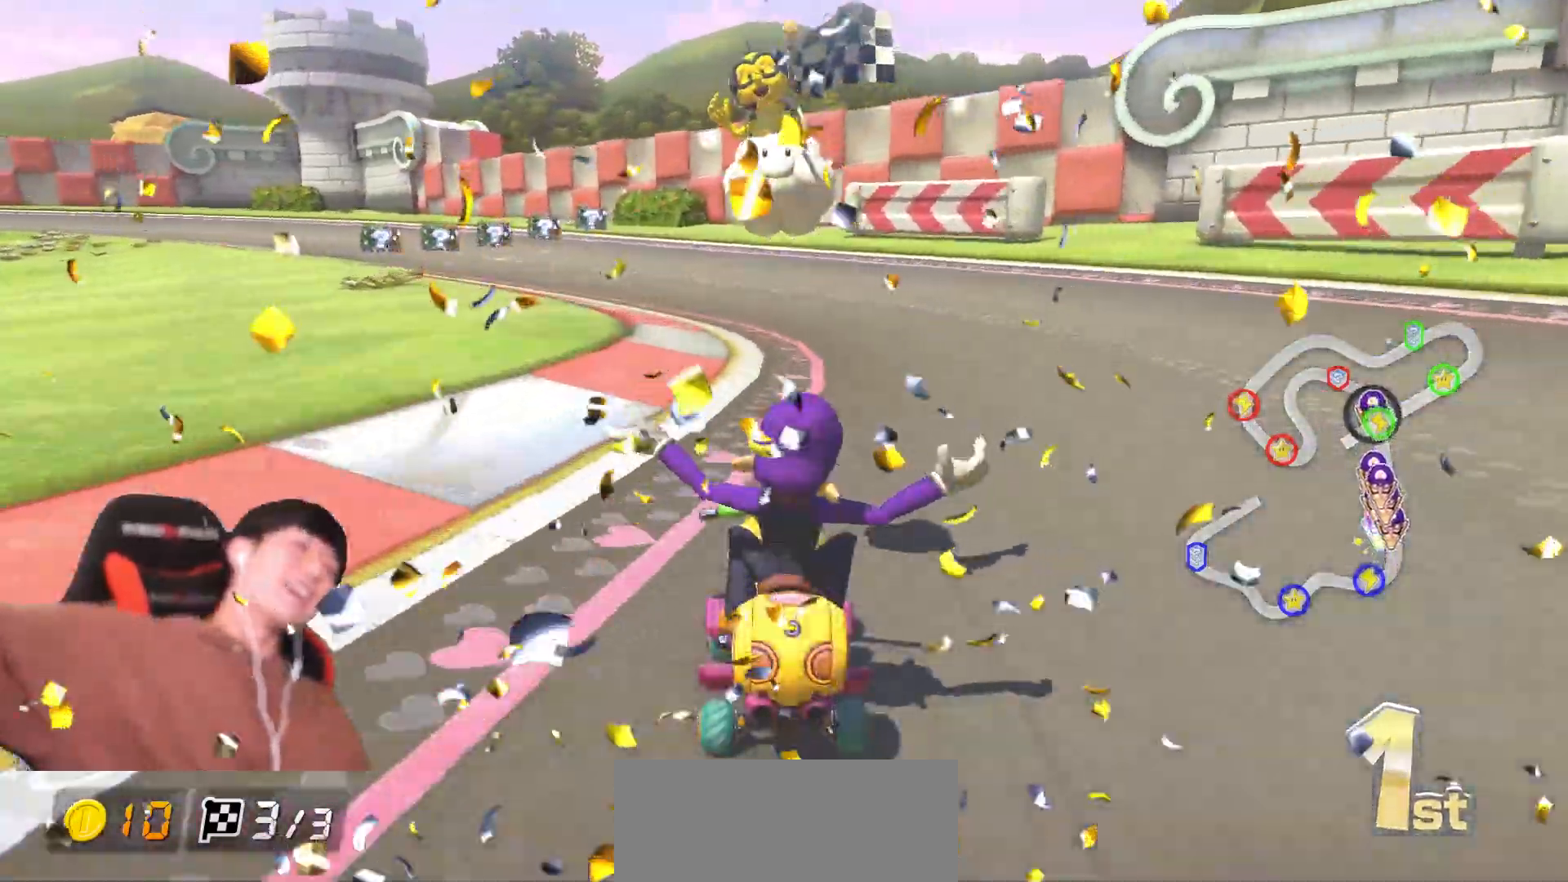
{"dt_ms": 500, "buttons": ["B"], "left_stick": "center", "events": [[16, "R1", "up"], [117, "A", "up"], [217, "B", "down"], [383, "B", "up"], [450, "B", "down"]]}
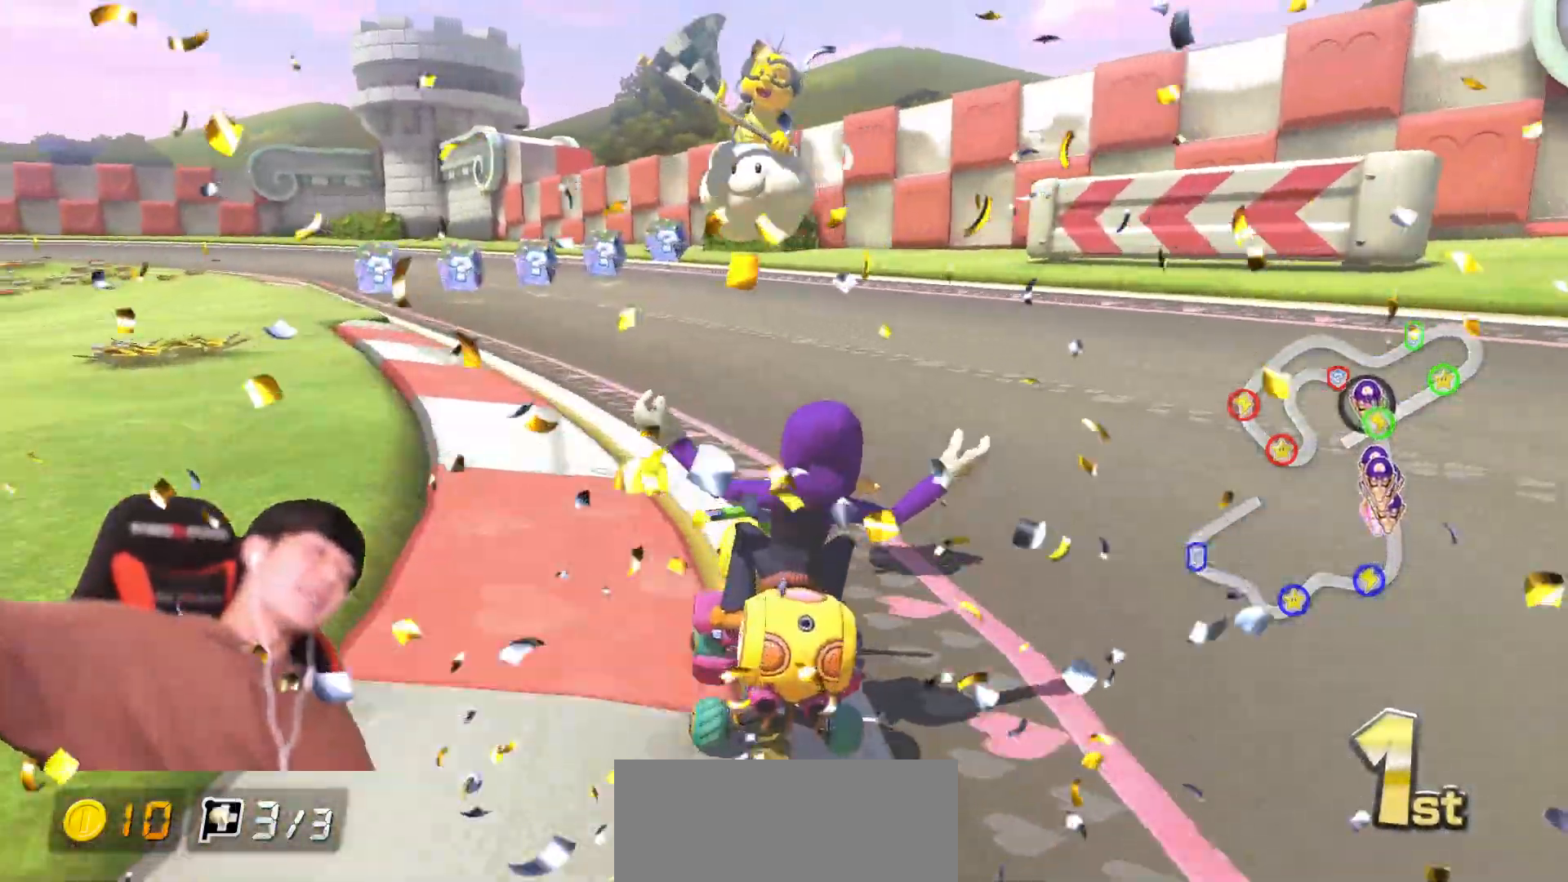
{"dt_ms": 501, "buttons": ["Y"], "left_stick": "center", "events": [[50, "B", "up"], [451, "Y", "down"]]}
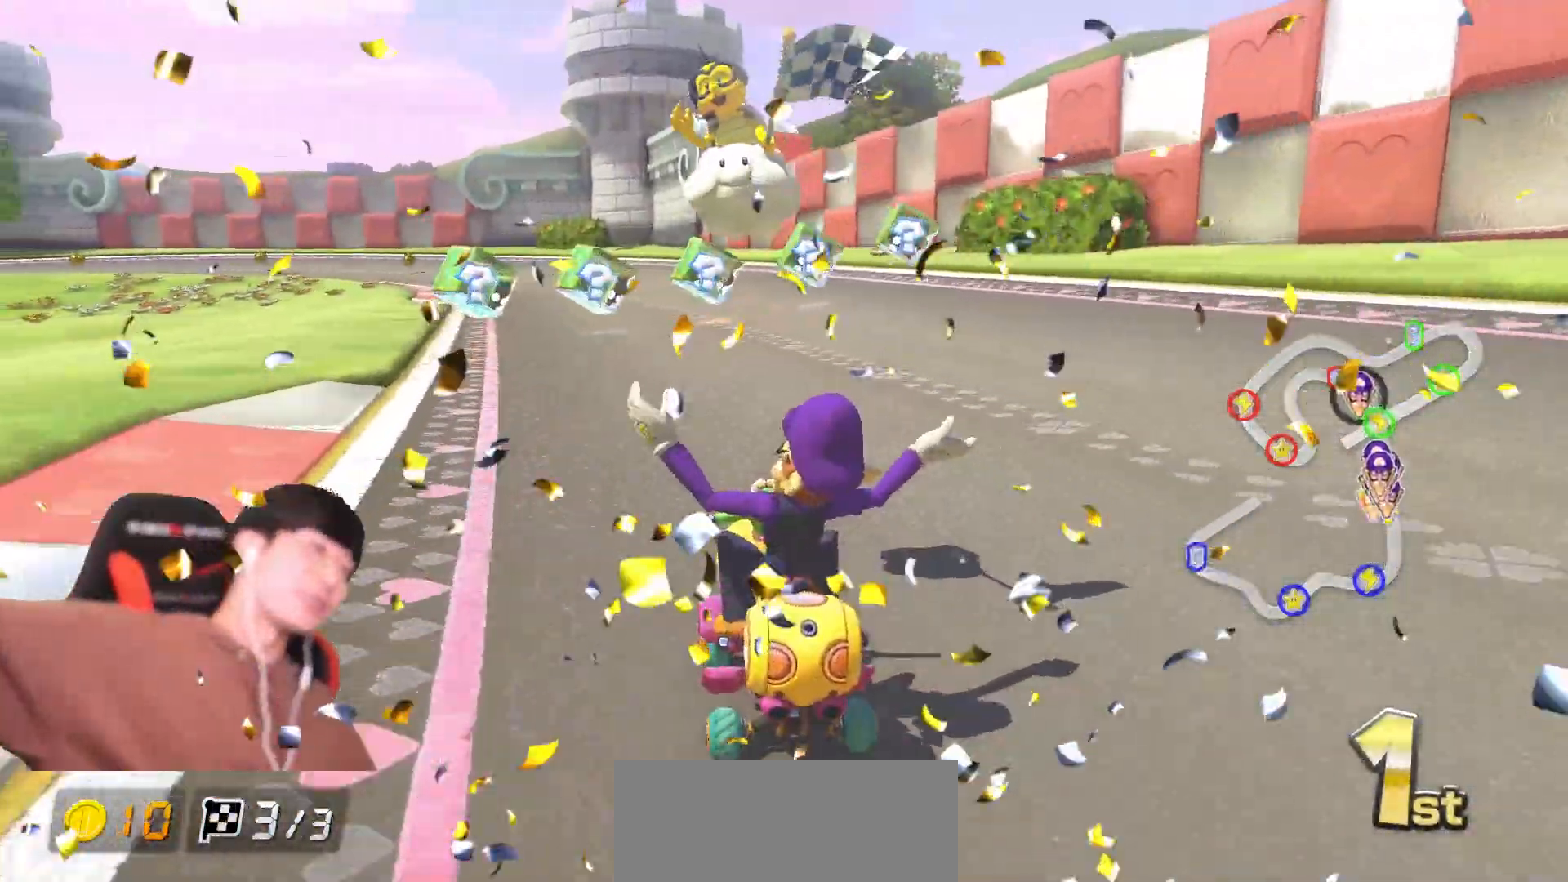
{"dt_ms": 500, "buttons": [], "left_stick": "center", "events": [[50, "Y", "up"], [283, "DPAD_UP", "down"], [333, "DPAD_UP", "up"]]}